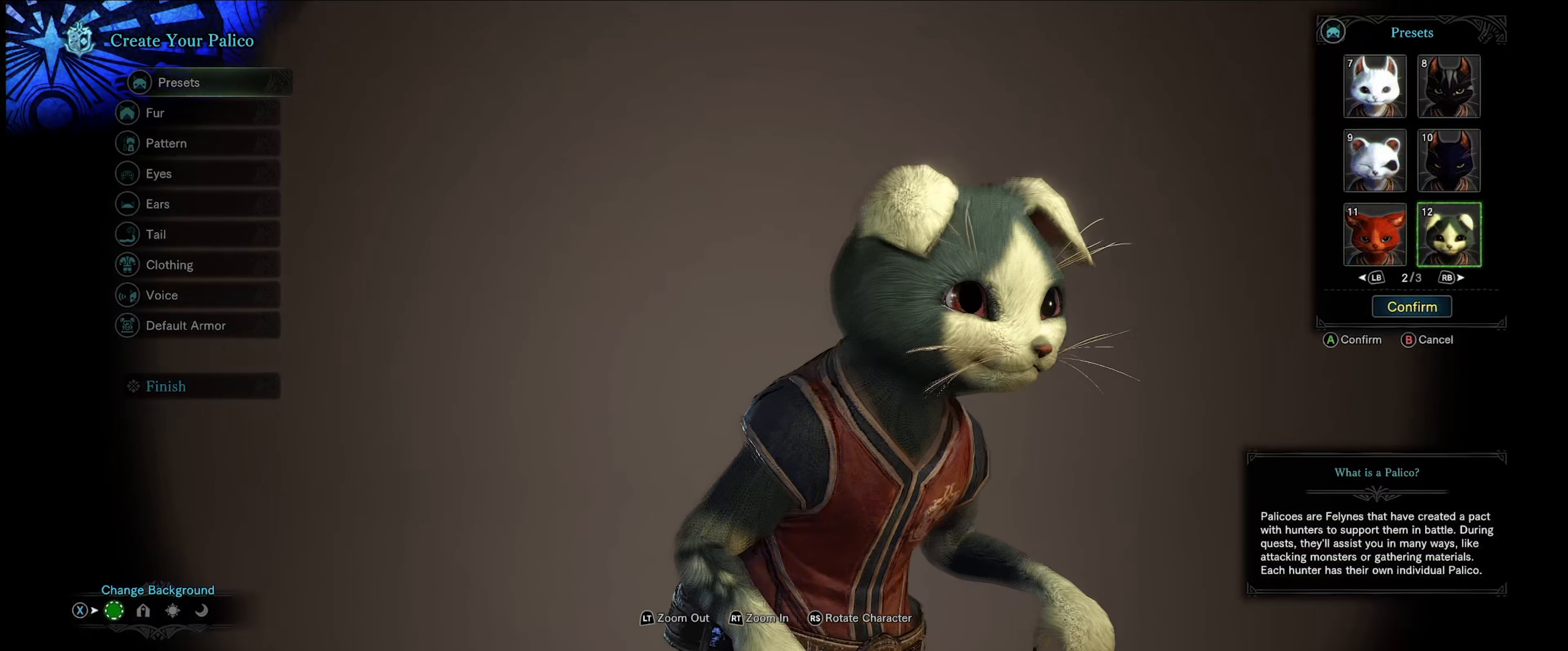
Gameplay with a controller (Xbox layout); each line is a JSON object with the inputs held at the frame after it. "events" lists button and stick changes between this image and that frame as [ms after this image, input, new state], when the widget could be followed in between. Not read: L3 R3.
{"buttons": [], "left_stick": "center", "right_stick": "center", "events": [[266, "right_stick", "center"]]}
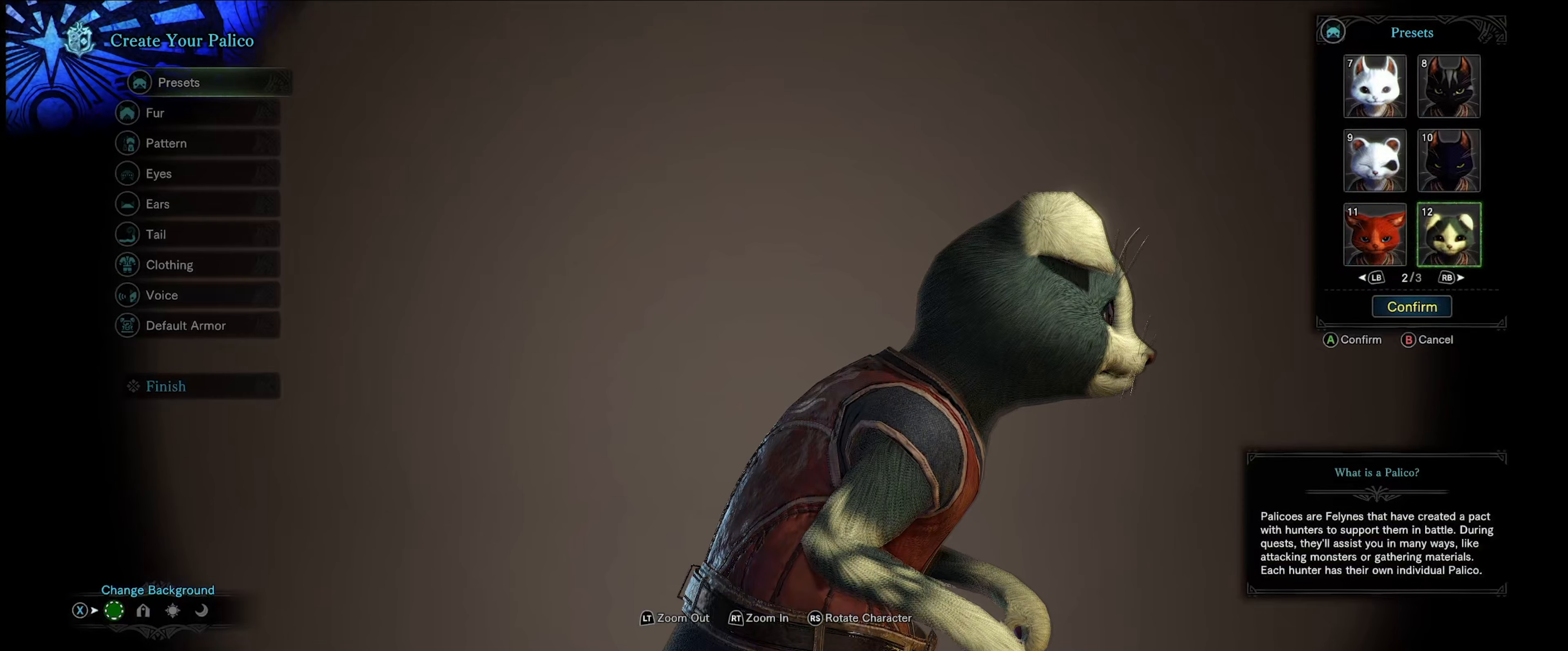
{"buttons": [], "left_stick": "center", "right_stick": "left", "events": [[100, "right_stick", "left"]]}
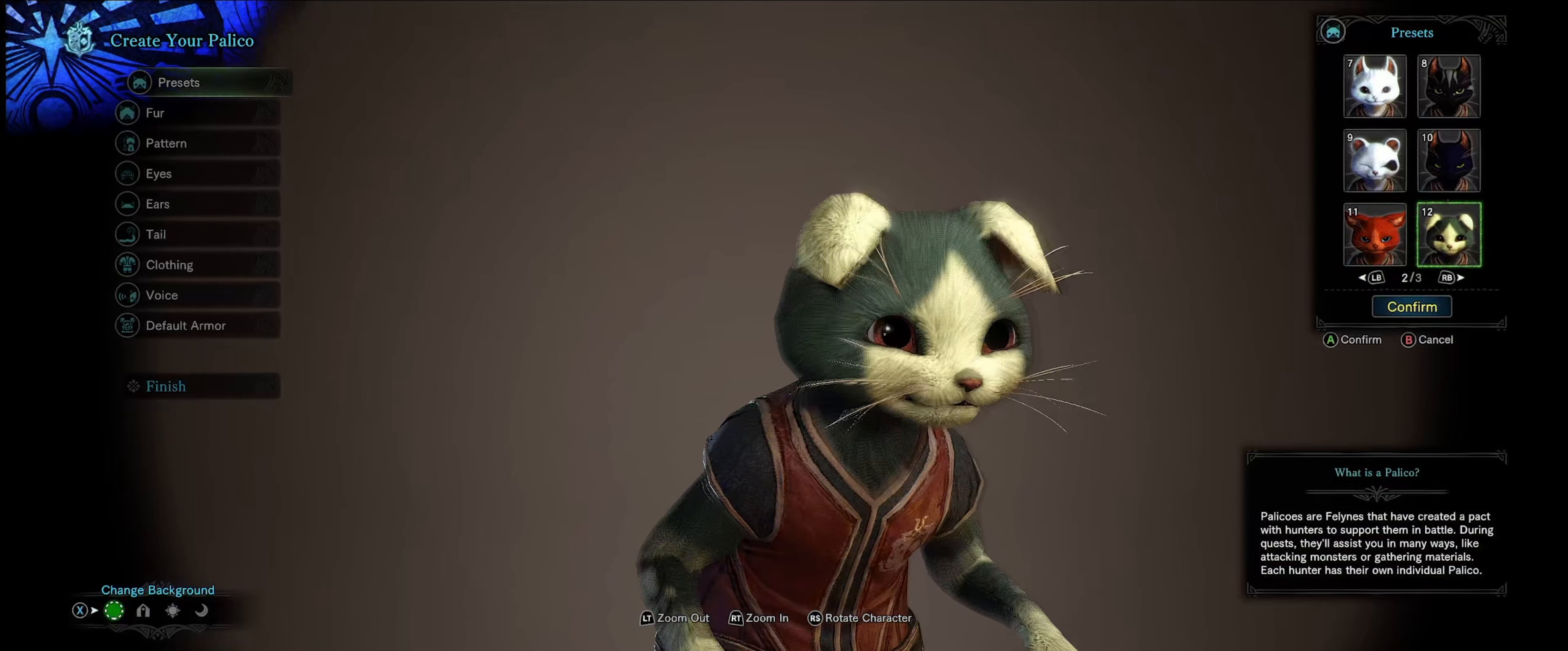
{"buttons": [], "left_stick": "center", "right_stick": "center", "events": [[300, "right_stick", "center"]]}
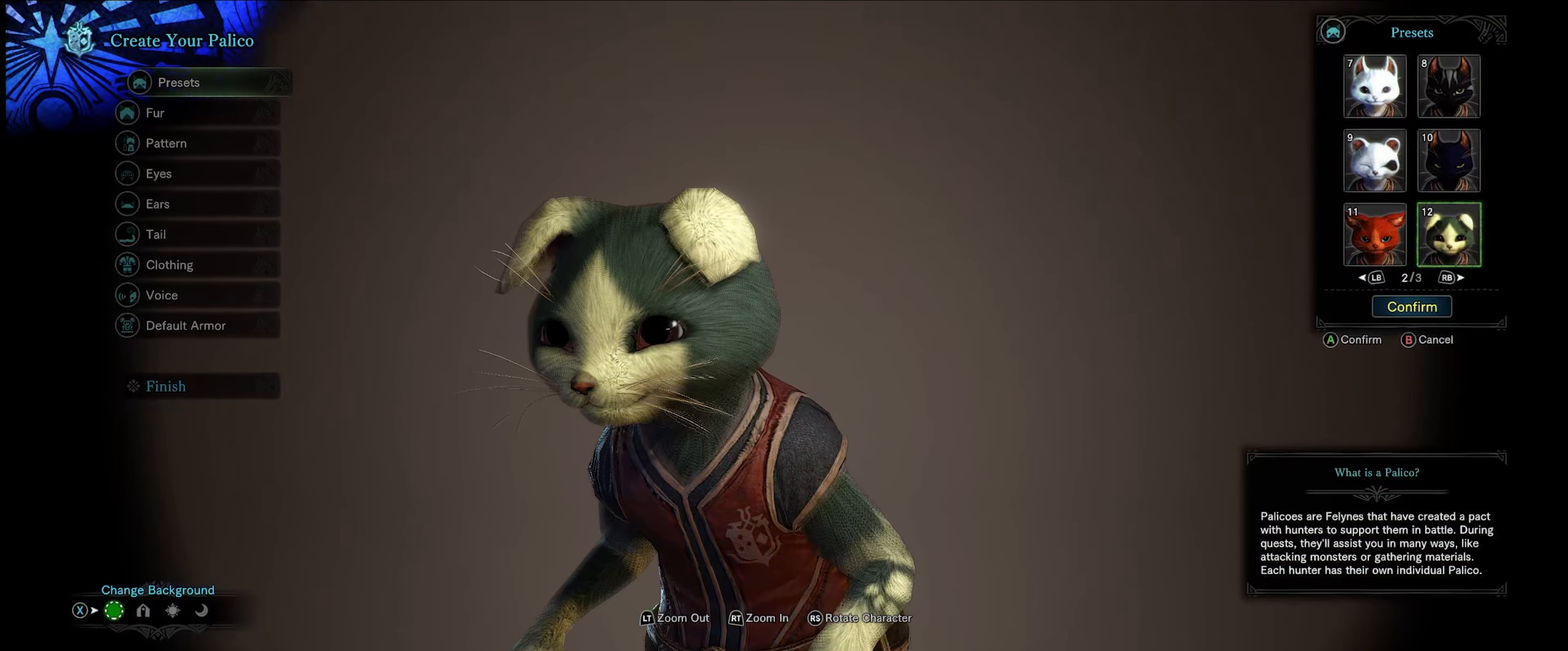
{"buttons": [], "left_stick": "center", "right_stick": "center", "events": [[217, "right_stick", "right"], [467, "right_stick", "center"]]}
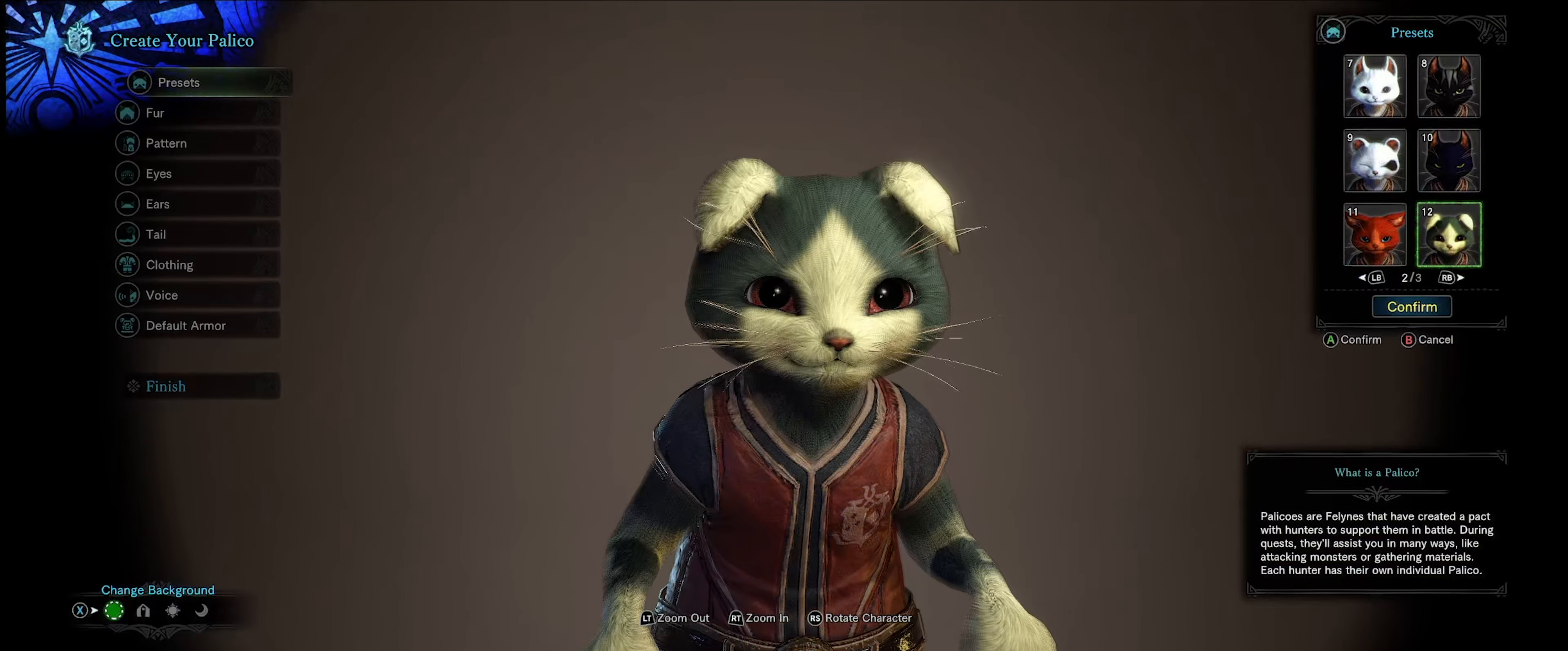
{"buttons": [], "left_stick": "center", "right_stick": "center", "events": [[217, "right_stick", "right"], [417, "right_stick", "center"]]}
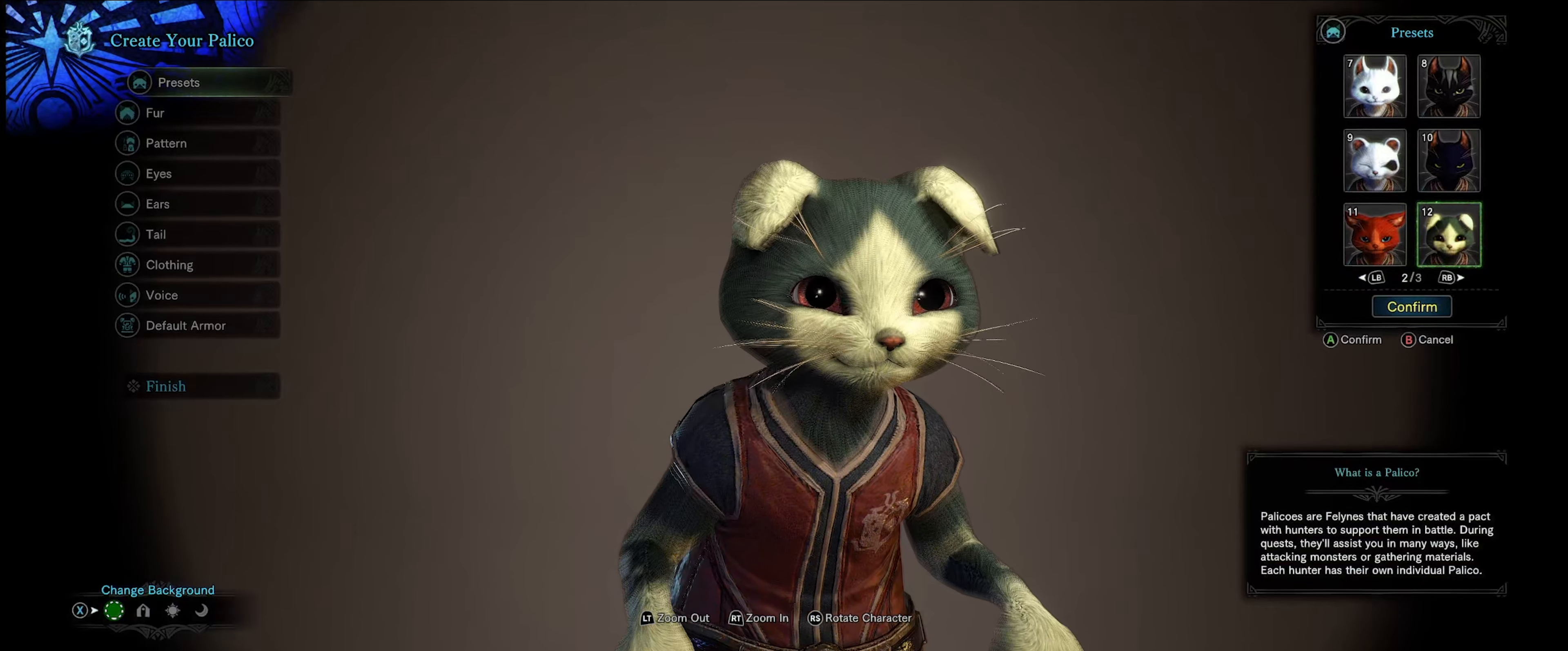
{"buttons": [], "left_stick": "center", "right_stick": "center", "events": []}
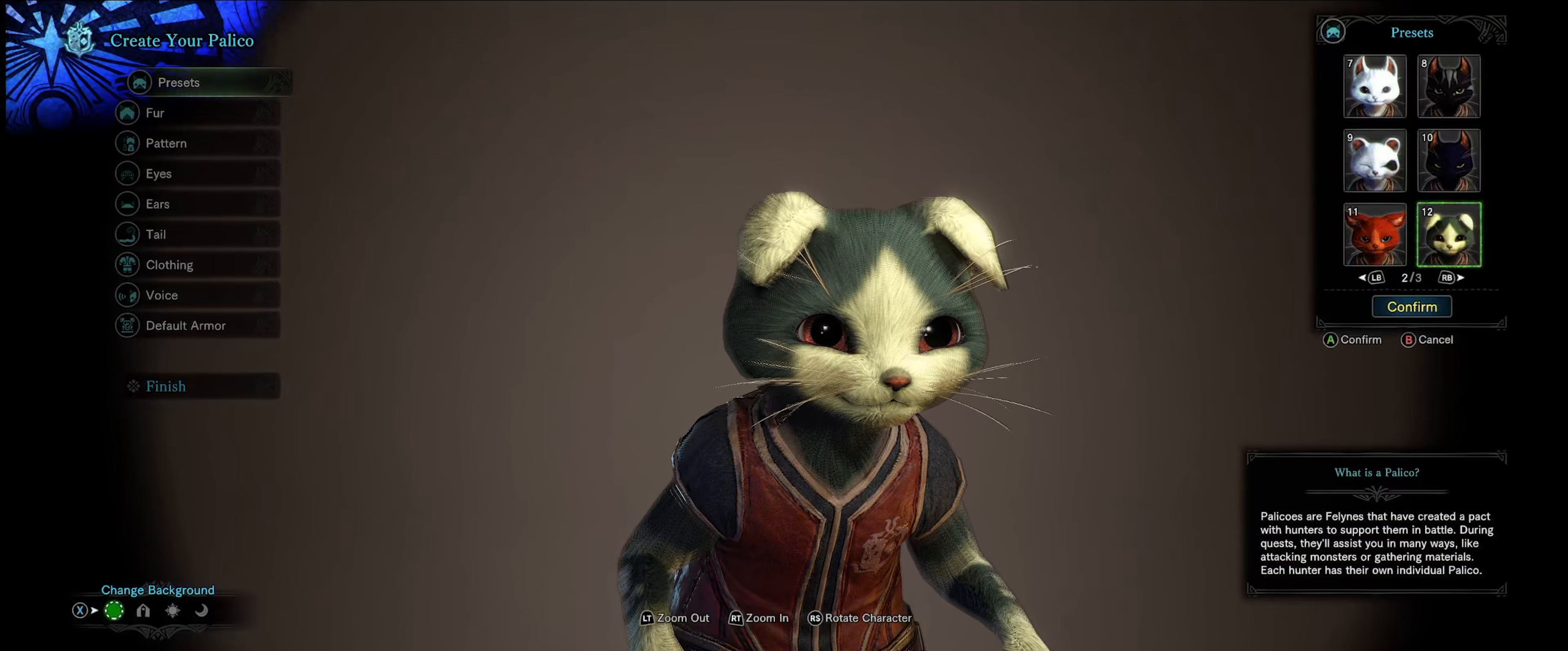
{"buttons": [], "left_stick": "center", "right_stick": "center", "events": [[350, "R1", "down"], [467, "R1", "up"]]}
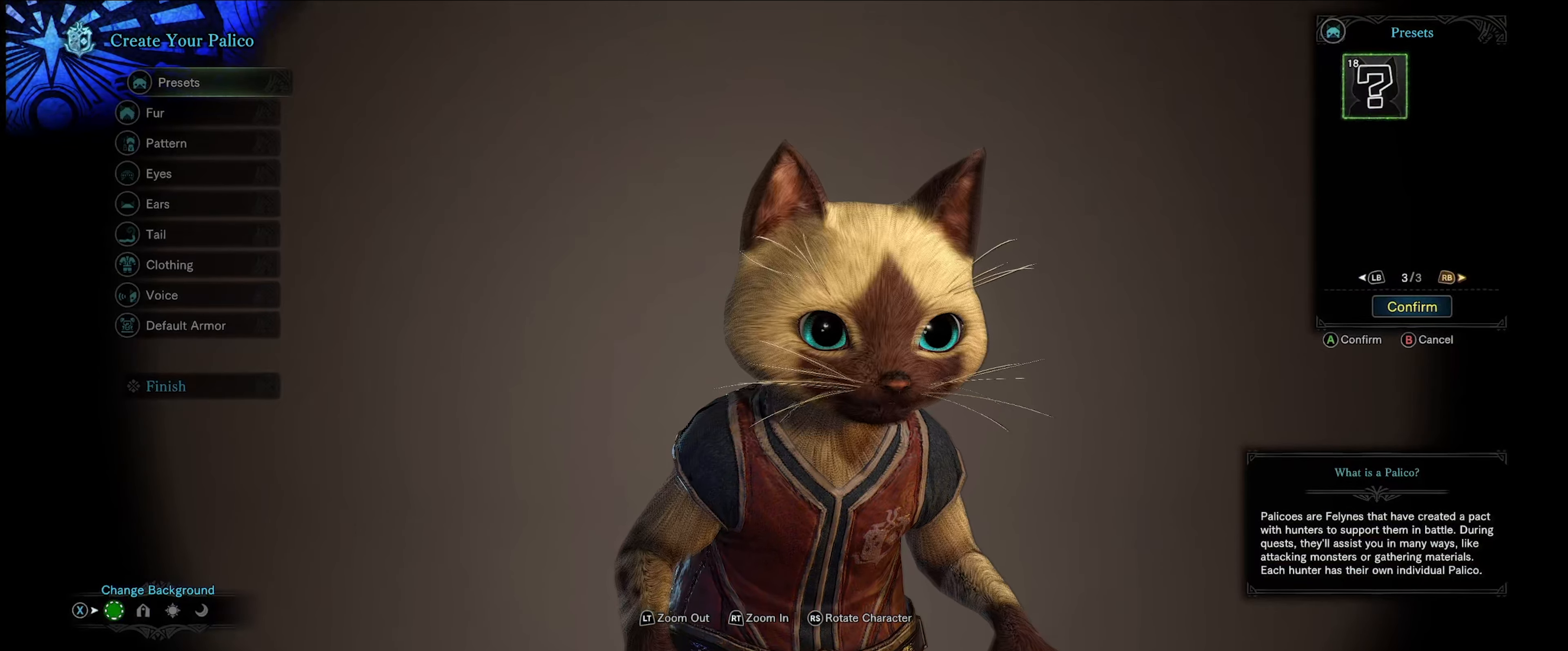
{"buttons": [], "left_stick": "center", "right_stick": "center", "events": []}
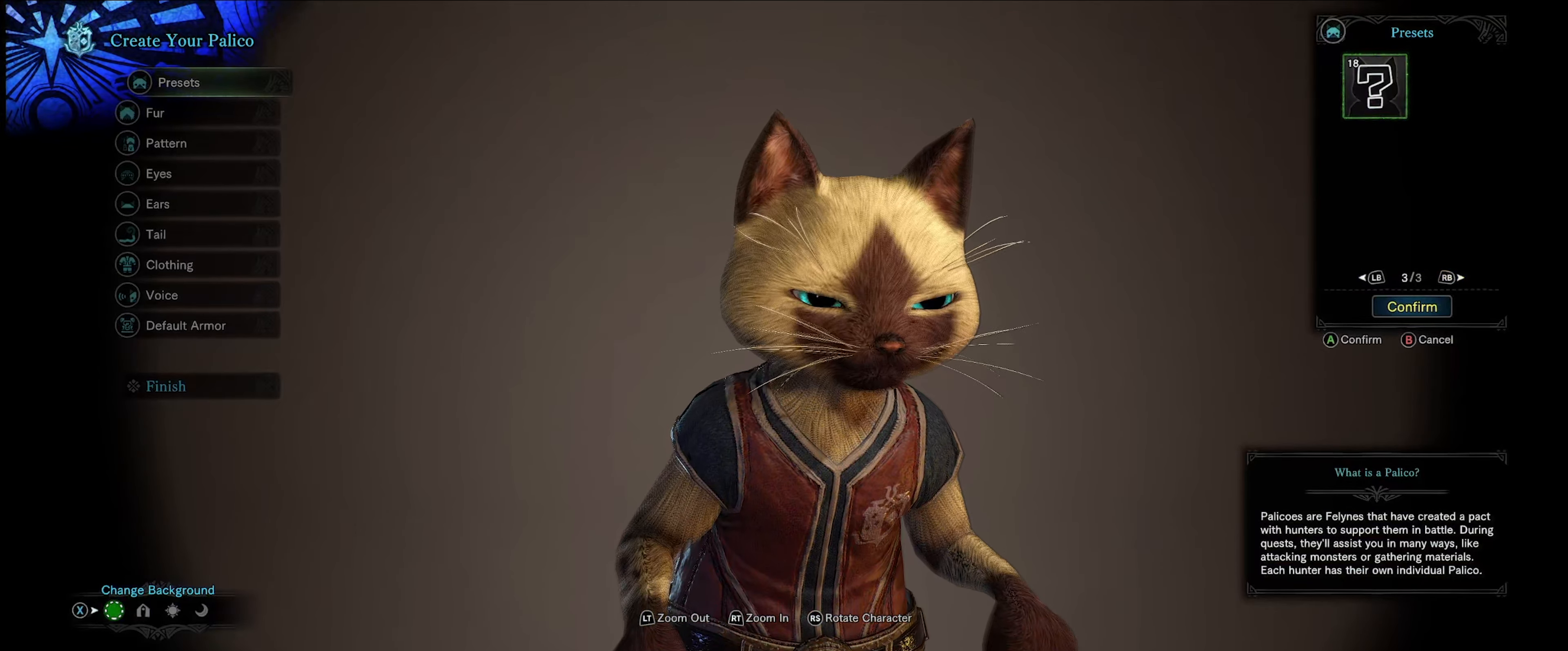
{"buttons": [], "left_stick": "center", "right_stick": "center", "events": []}
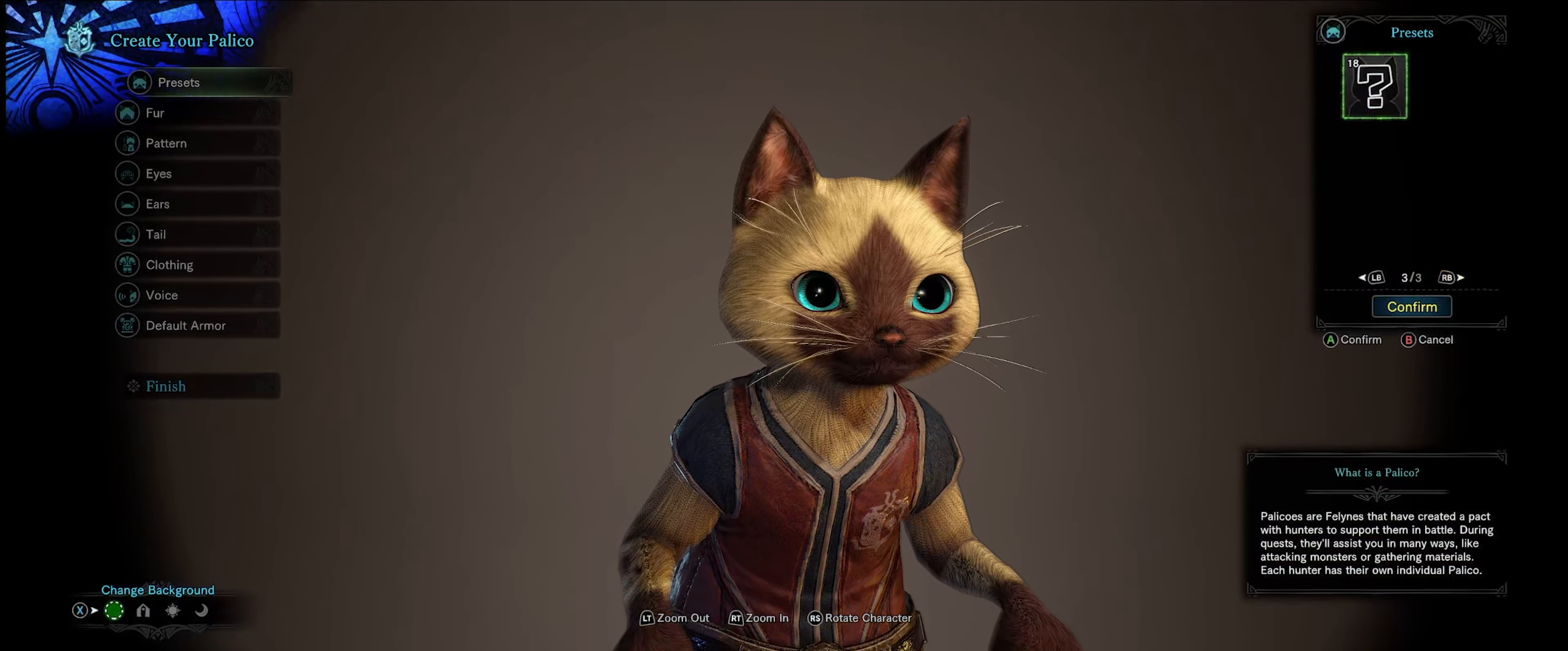
{"buttons": [], "left_stick": "center", "right_stick": "center", "events": []}
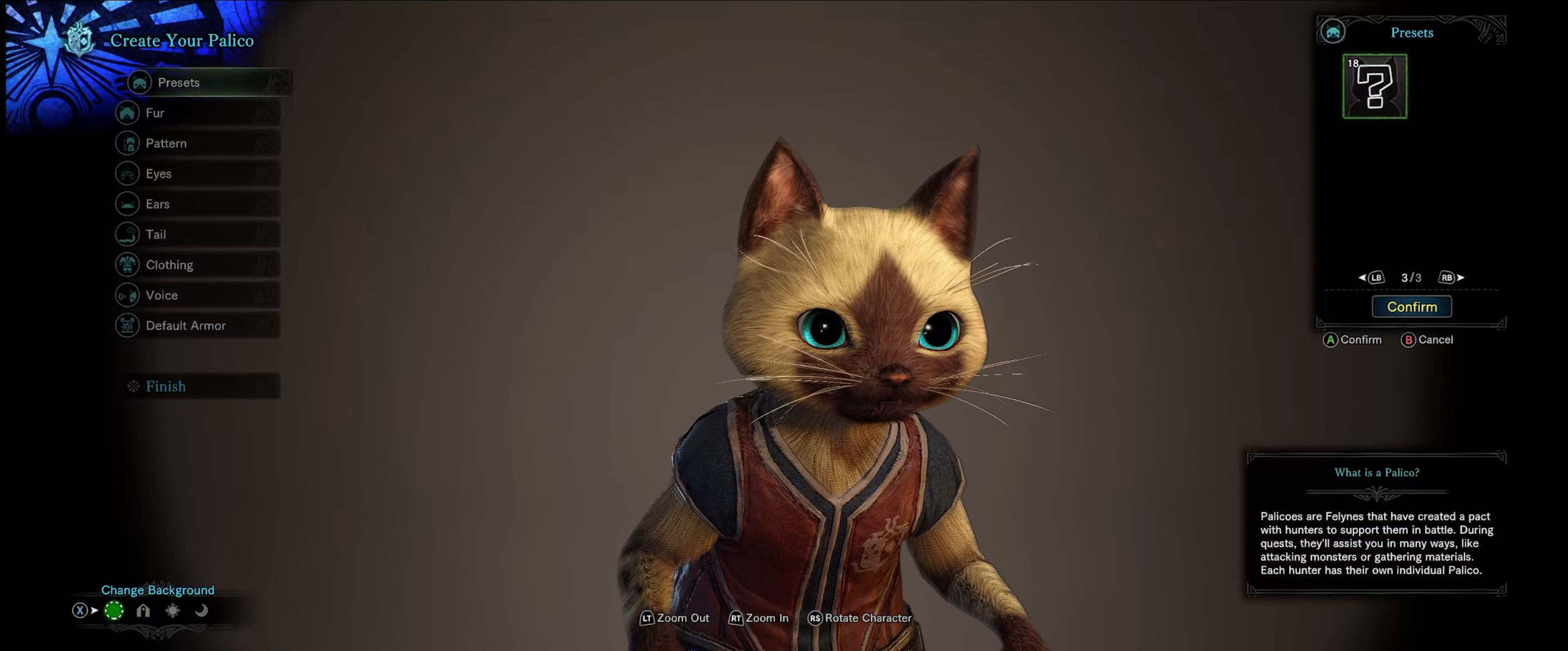
{"buttons": [], "left_stick": "center", "right_stick": "center", "events": []}
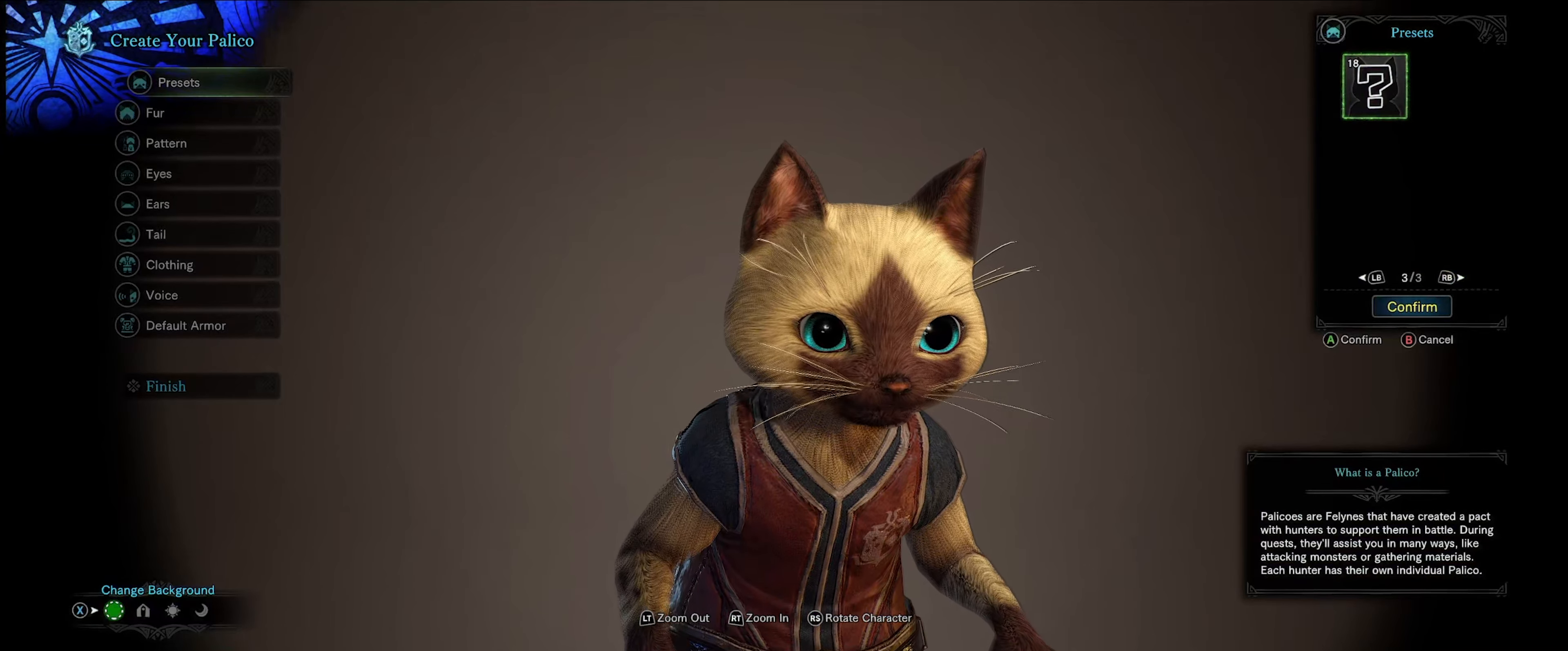
{"buttons": [], "left_stick": "center", "right_stick": "center", "events": []}
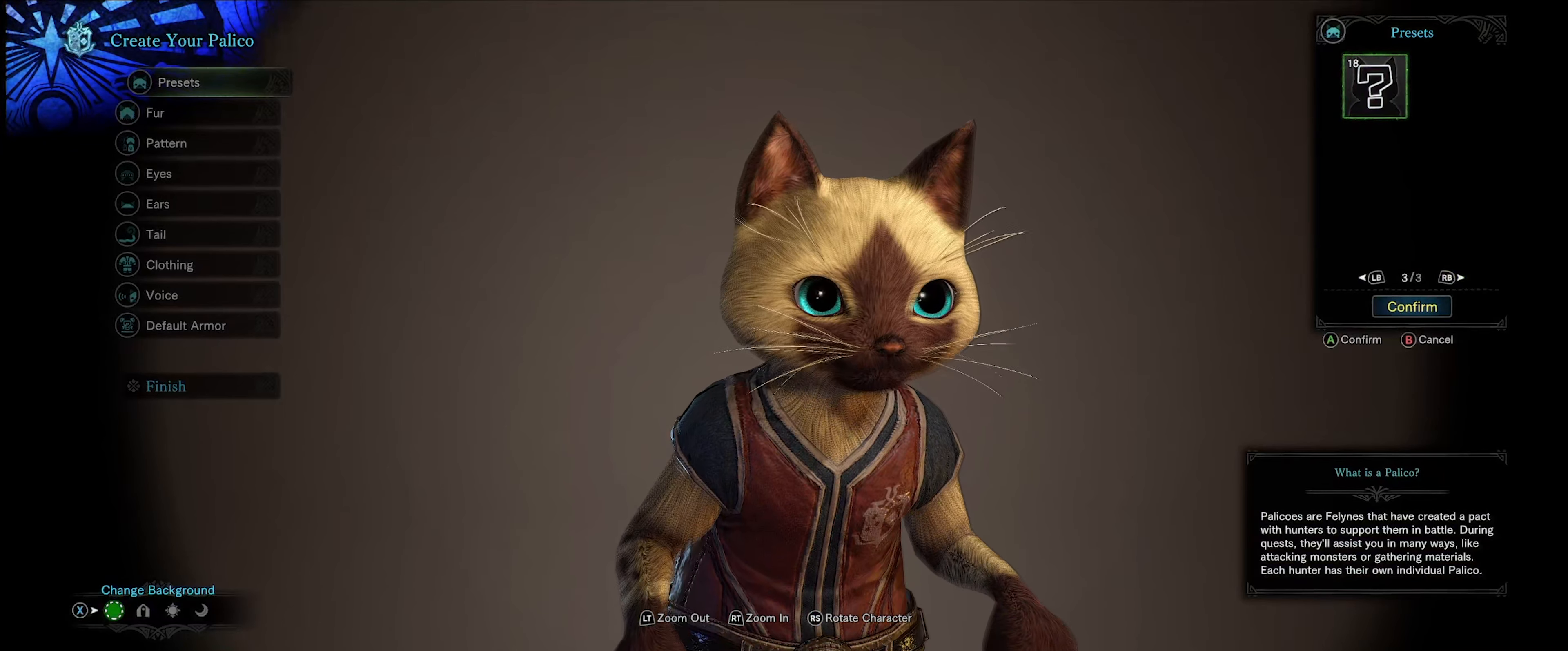
{"buttons": [], "left_stick": "center", "right_stick": "center", "events": []}
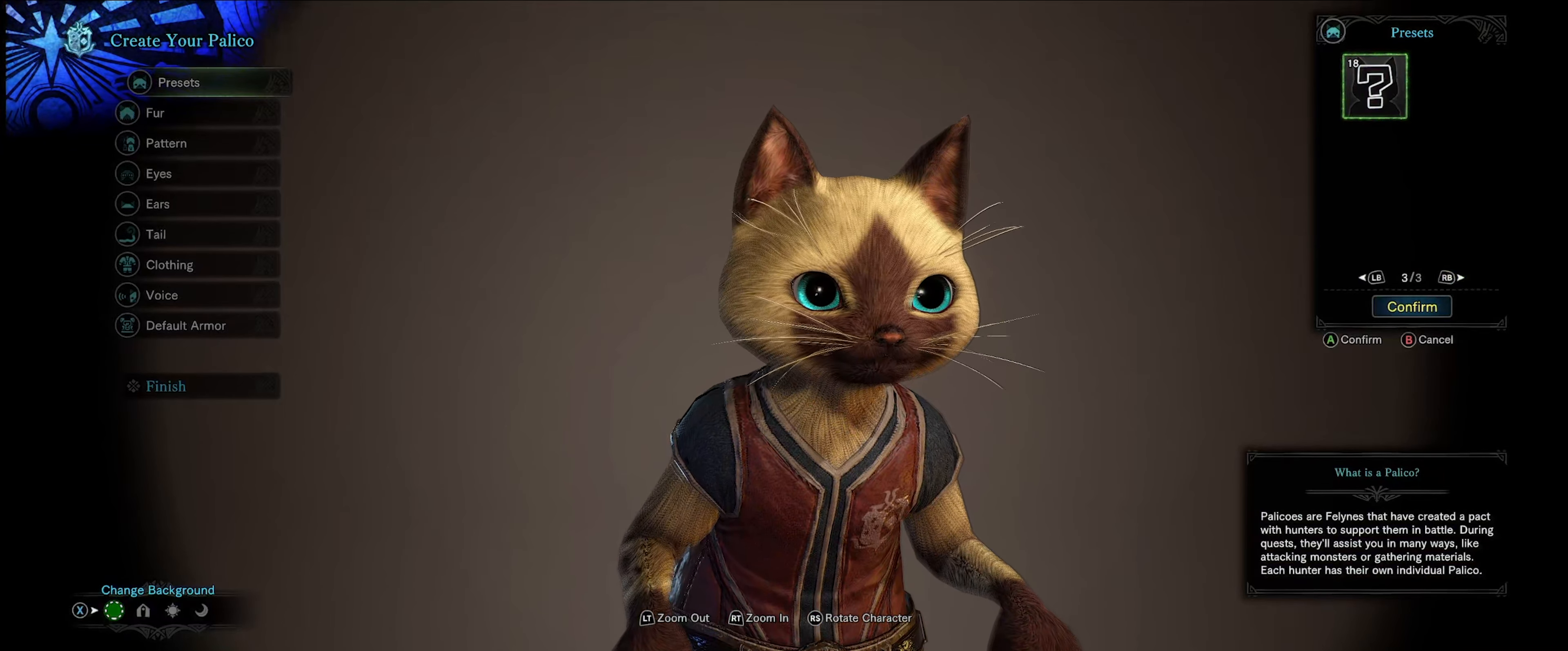
{"buttons": [], "left_stick": "center", "right_stick": "center", "events": []}
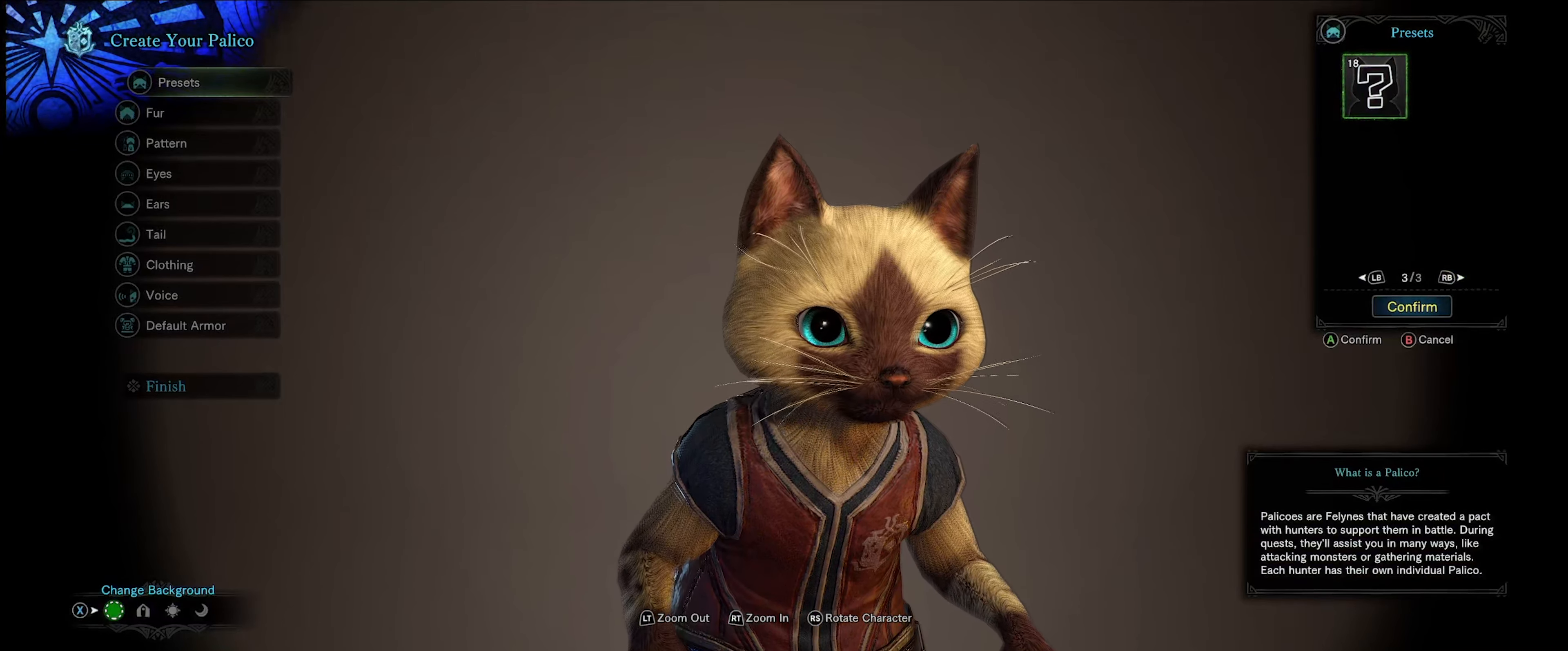
{"buttons": [], "left_stick": "center", "right_stick": "center", "events": []}
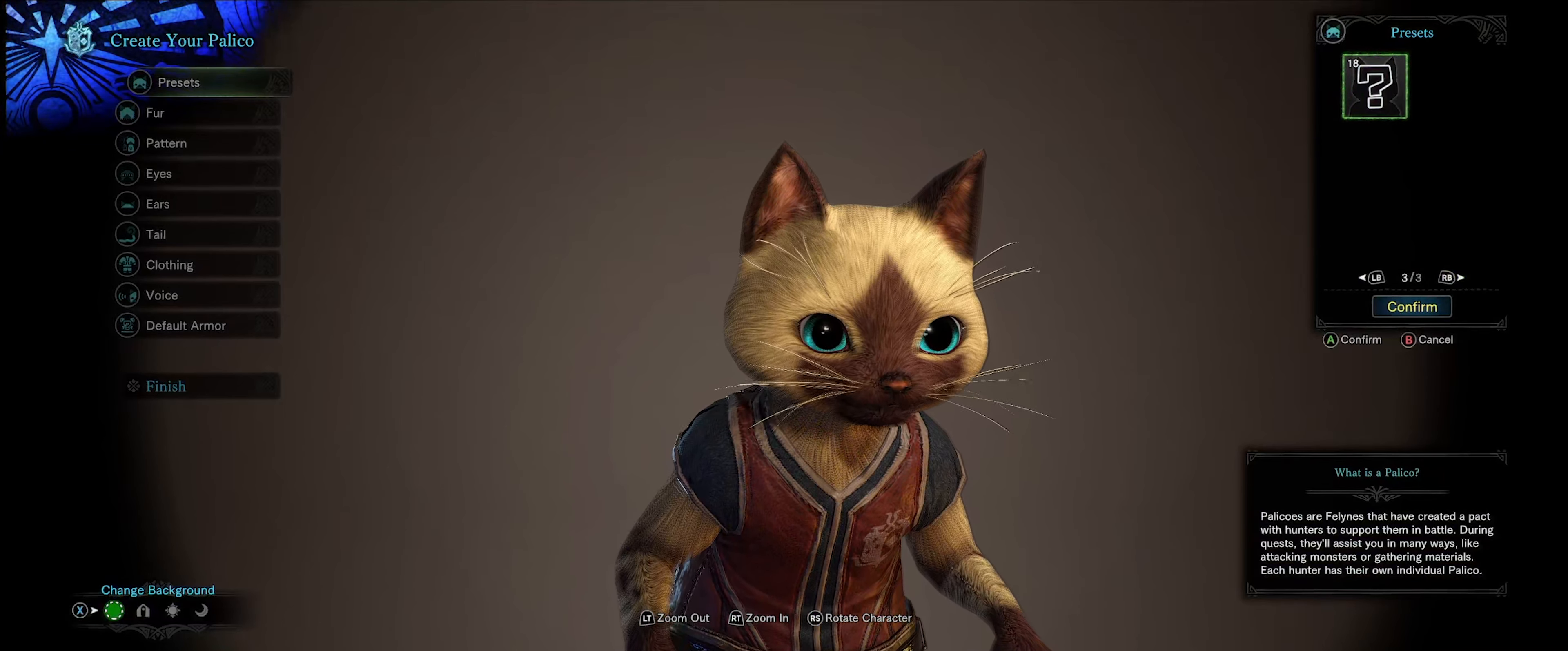
{"buttons": [], "left_stick": "center", "right_stick": "center", "events": []}
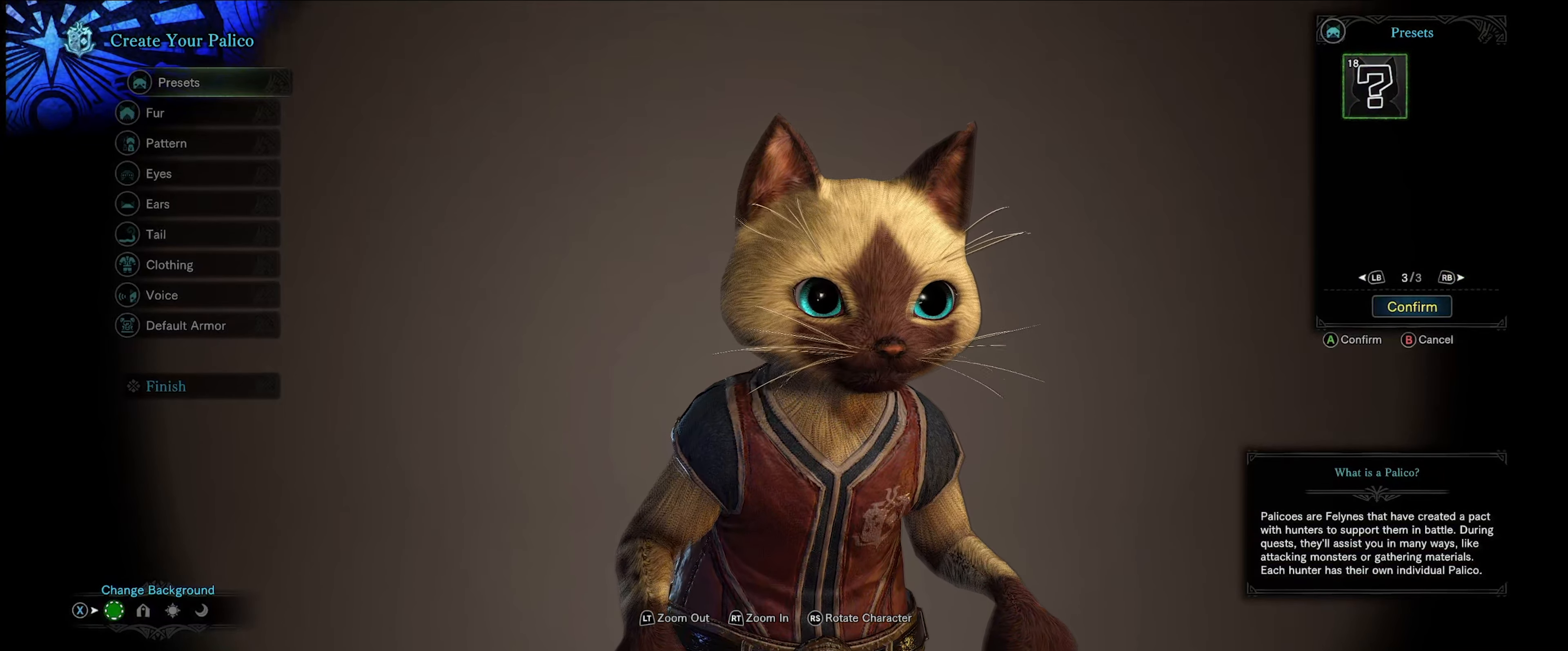
{"buttons": ["R1"], "left_stick": "center", "right_stick": "center", "events": [[484, "R1", "down"]]}
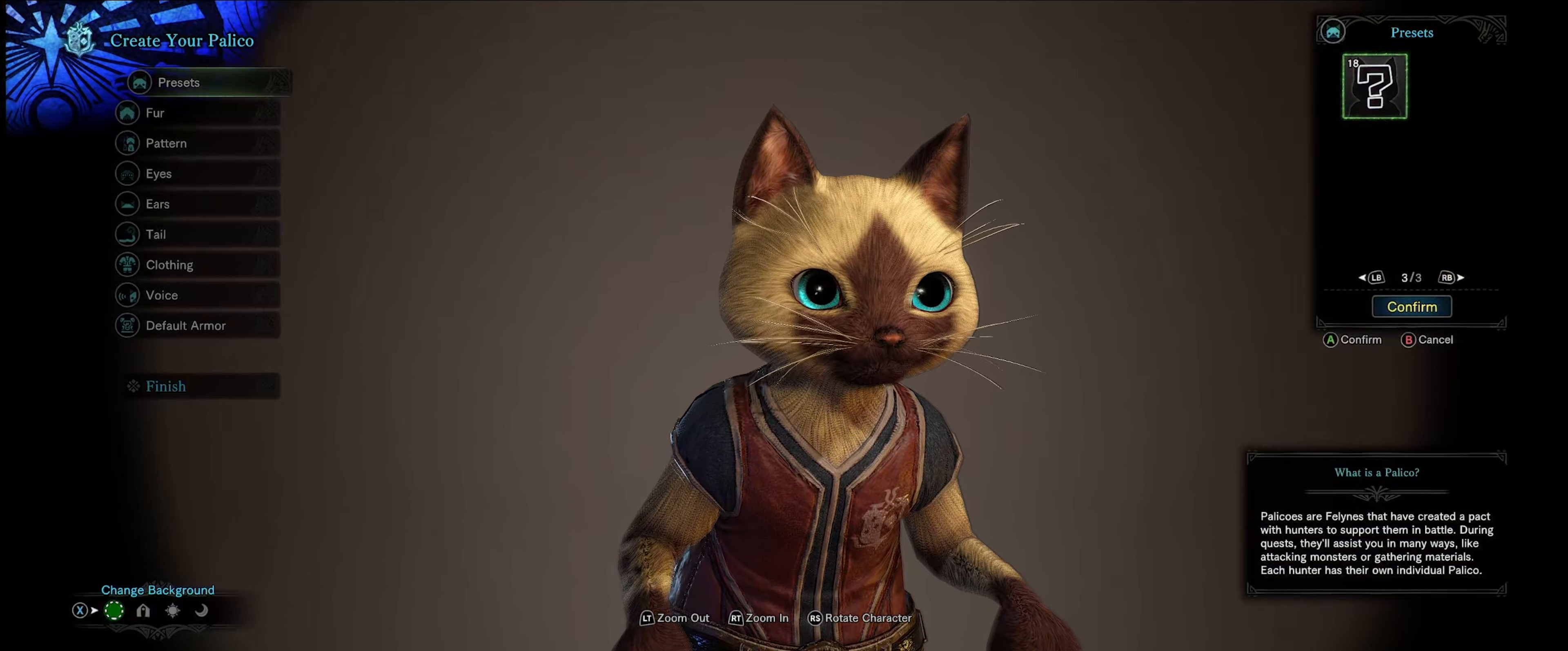
{"buttons": [], "left_stick": "center", "right_stick": "center", "events": [[117, "R1", "up"]]}
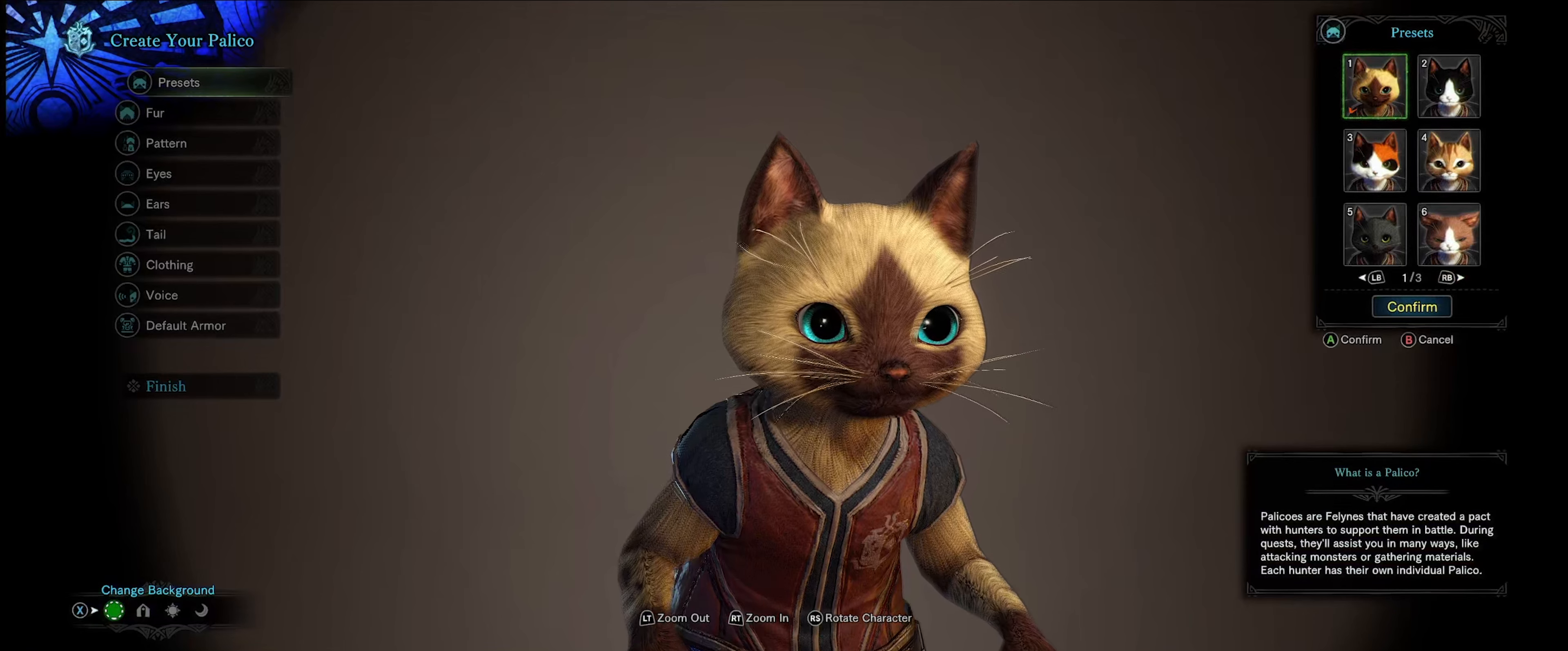
{"buttons": [], "left_stick": "center", "right_stick": "center", "events": [[150, "DPAD_RIGHT", "down"], [283, "DPAD_RIGHT", "up"]]}
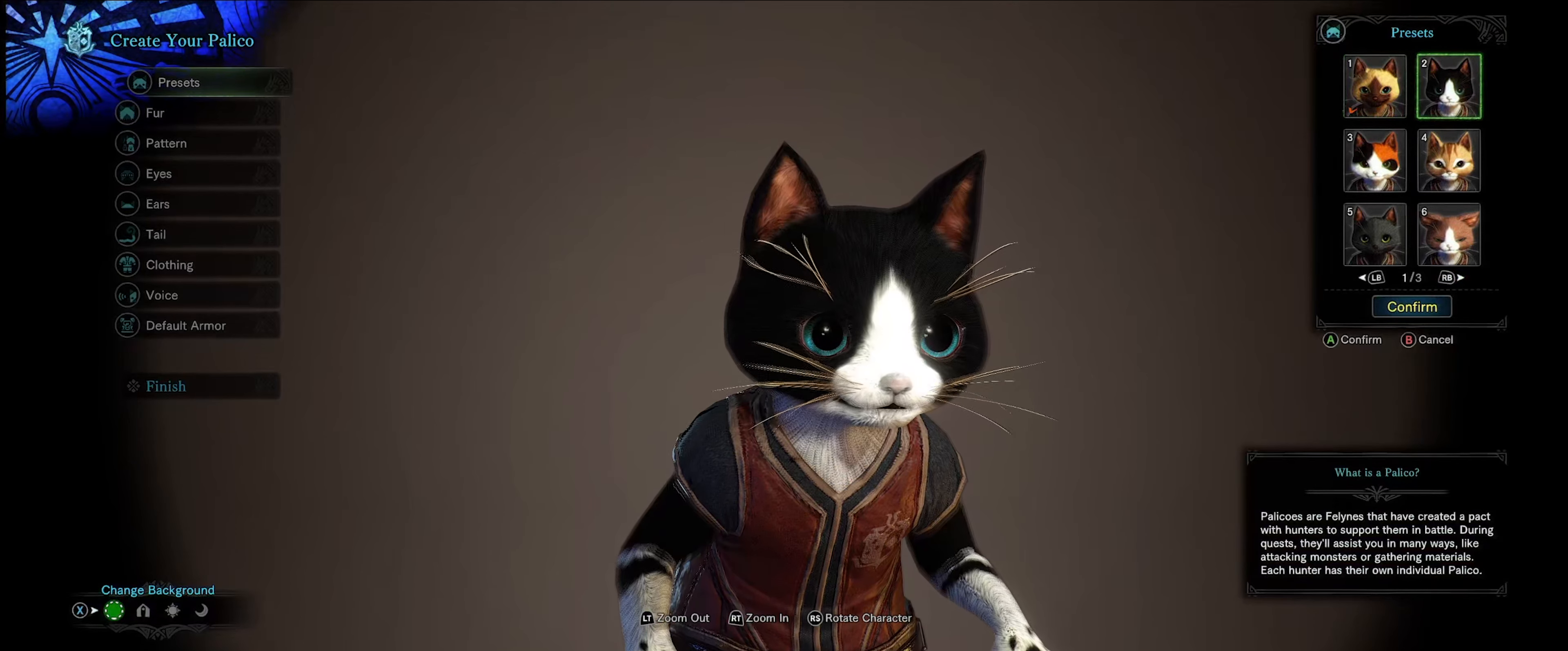
{"buttons": [], "left_stick": "center", "right_stick": "center", "events": [[316, "DPAD_DOWN", "down"], [466, "DPAD_DOWN", "up"]]}
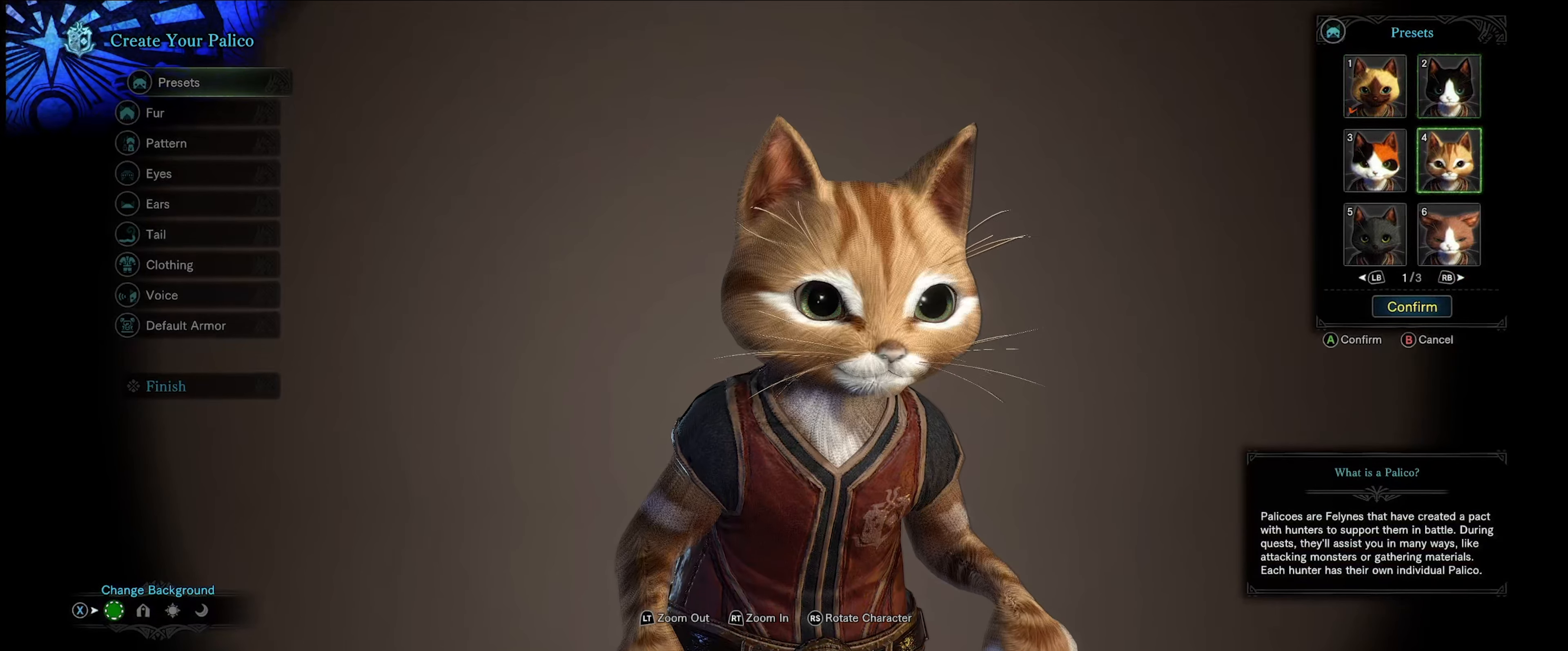
{"buttons": [], "left_stick": "center", "right_stick": "center", "events": [[283, "DPAD_LEFT", "down"], [416, "DPAD_LEFT", "up"]]}
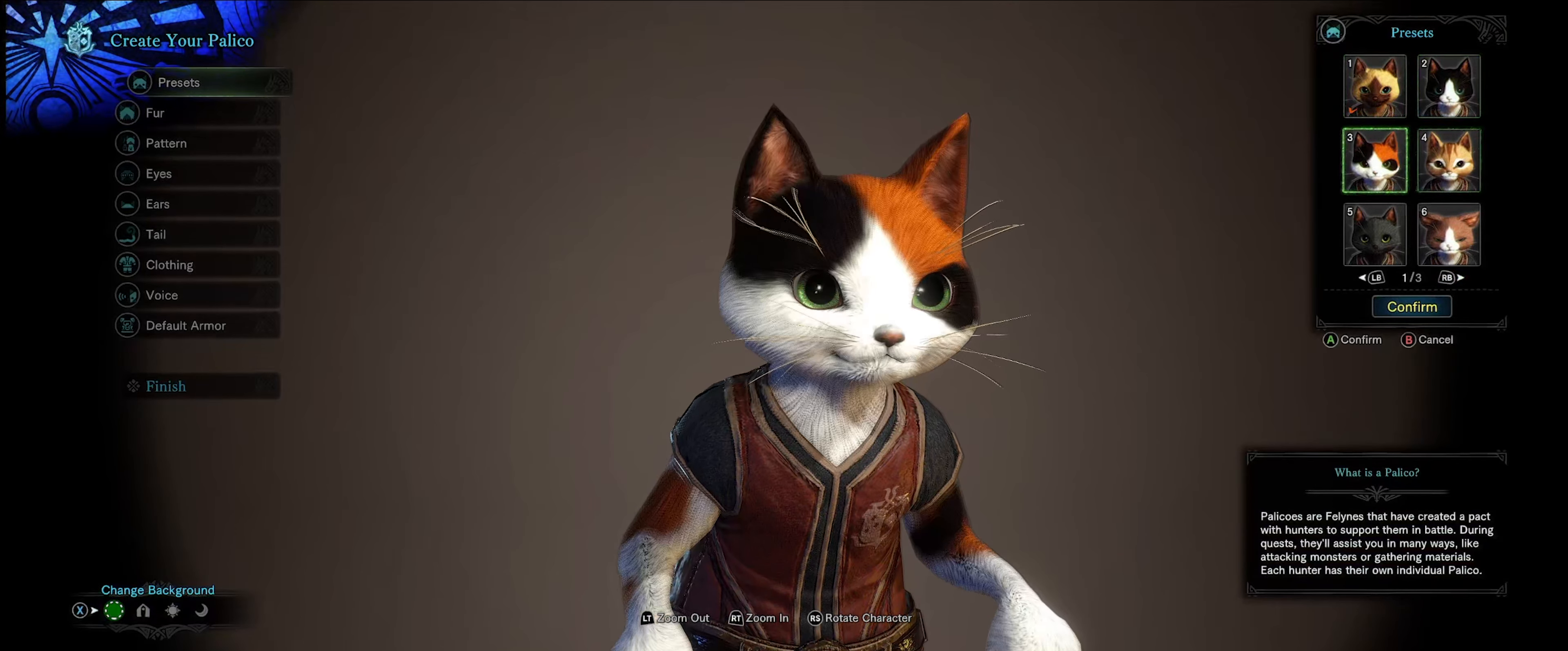
{"buttons": [], "left_stick": "center", "right_stick": "center", "events": []}
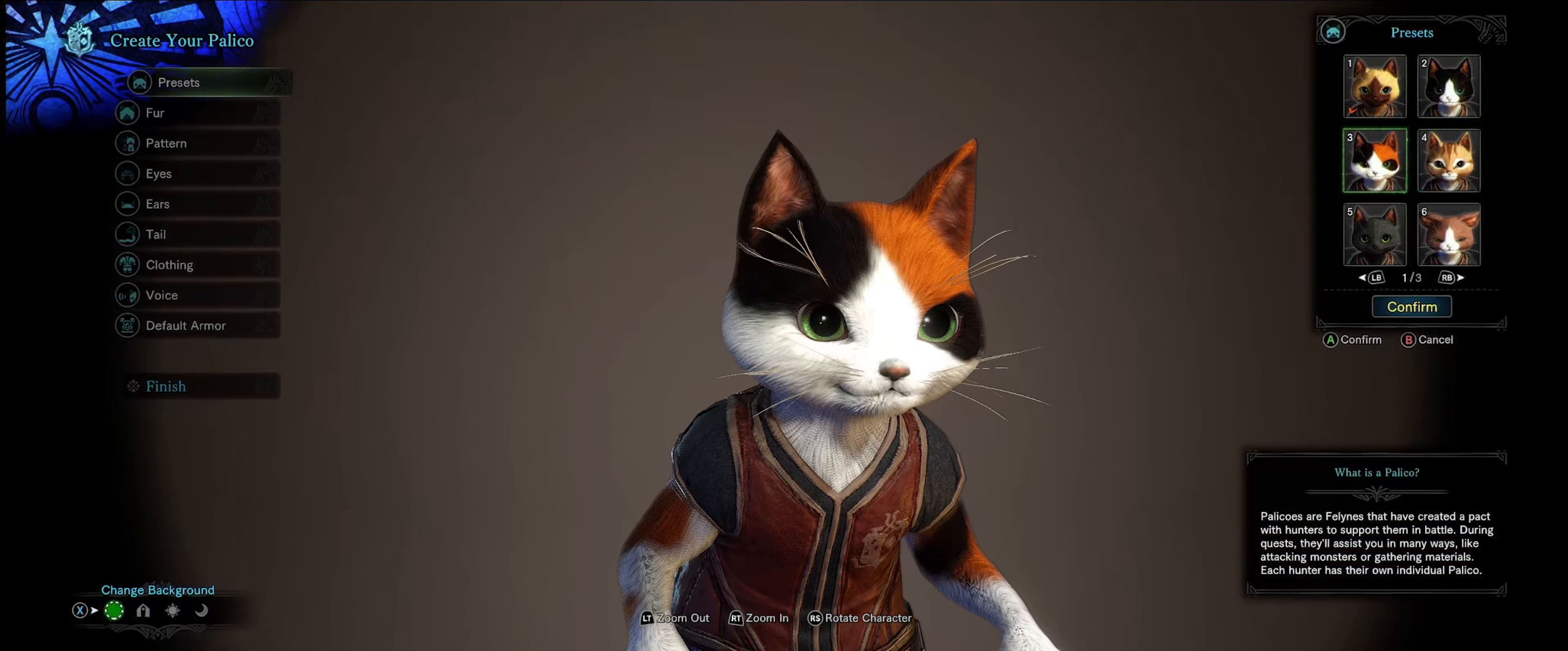
{"buttons": [], "left_stick": "center", "right_stick": "center", "events": []}
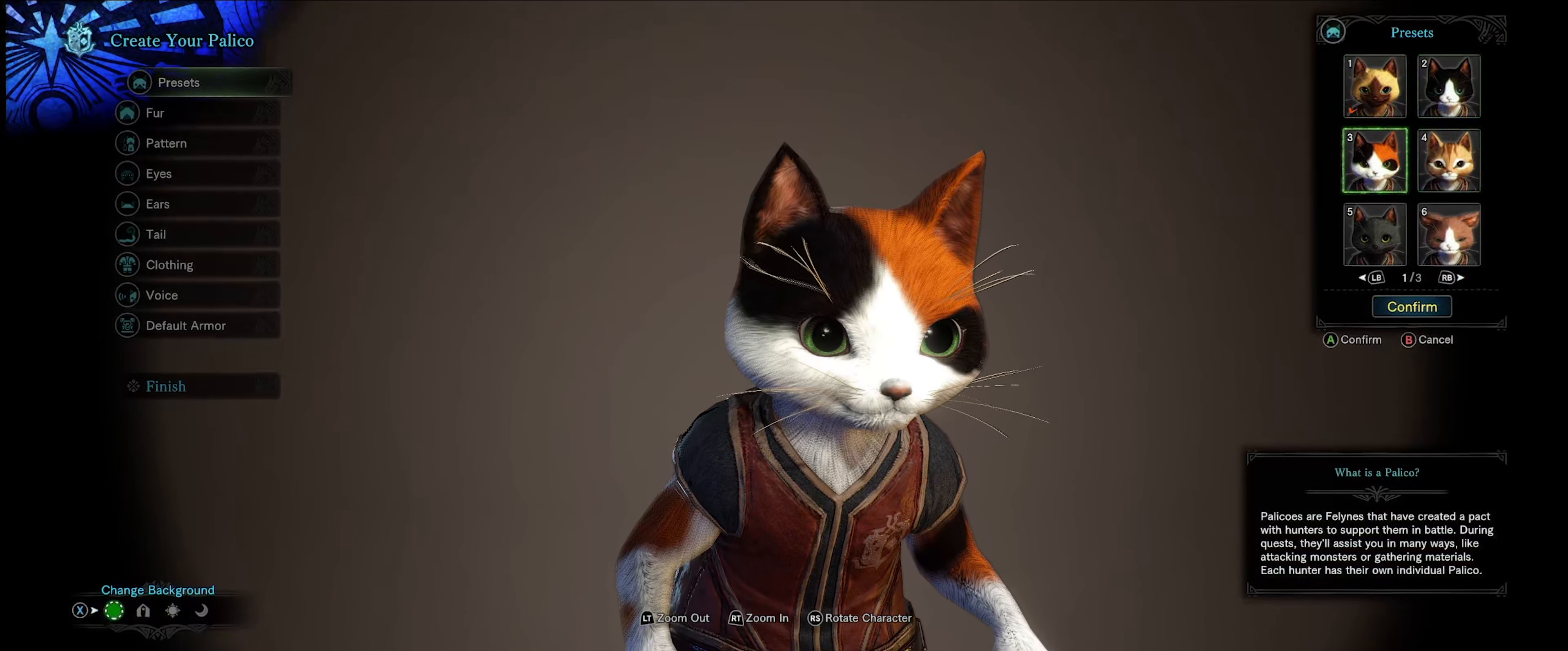
{"buttons": [], "left_stick": "center", "right_stick": "center", "events": []}
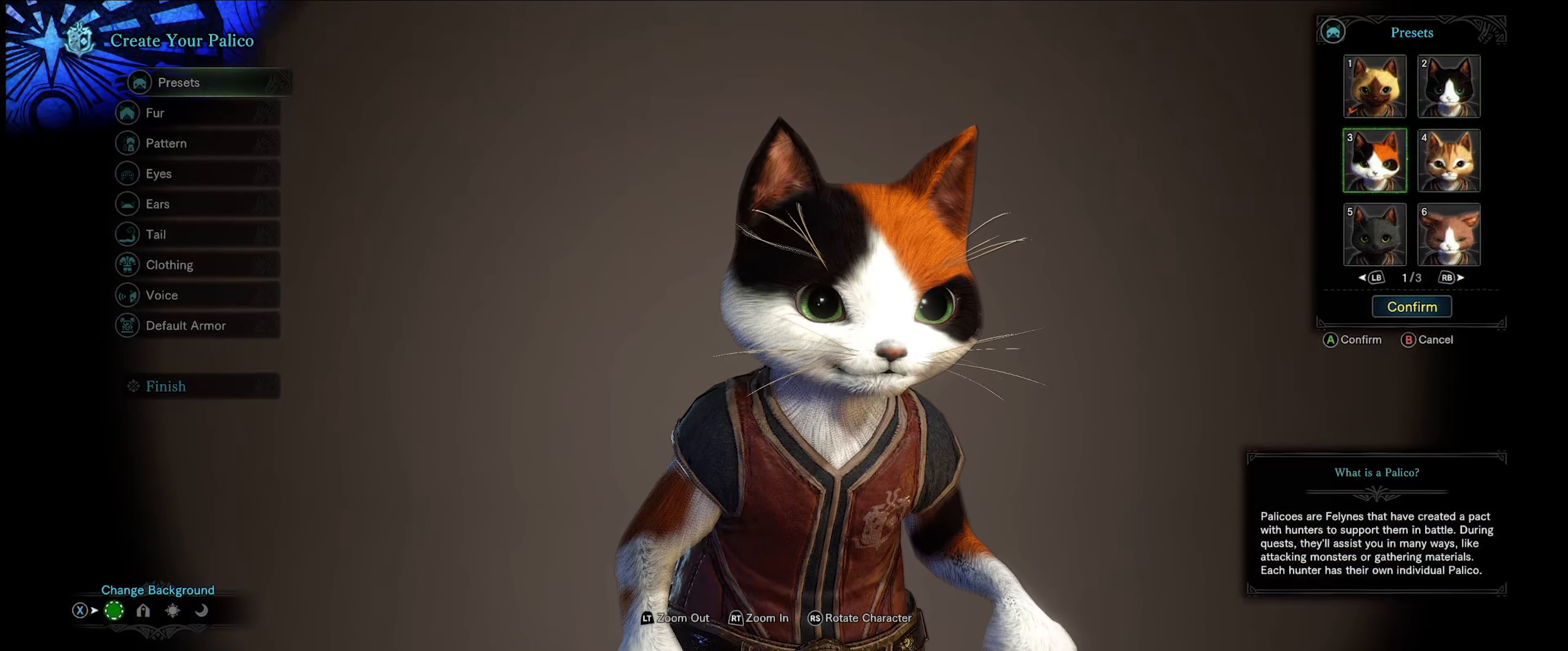
{"buttons": [], "left_stick": "center", "right_stick": "center", "events": []}
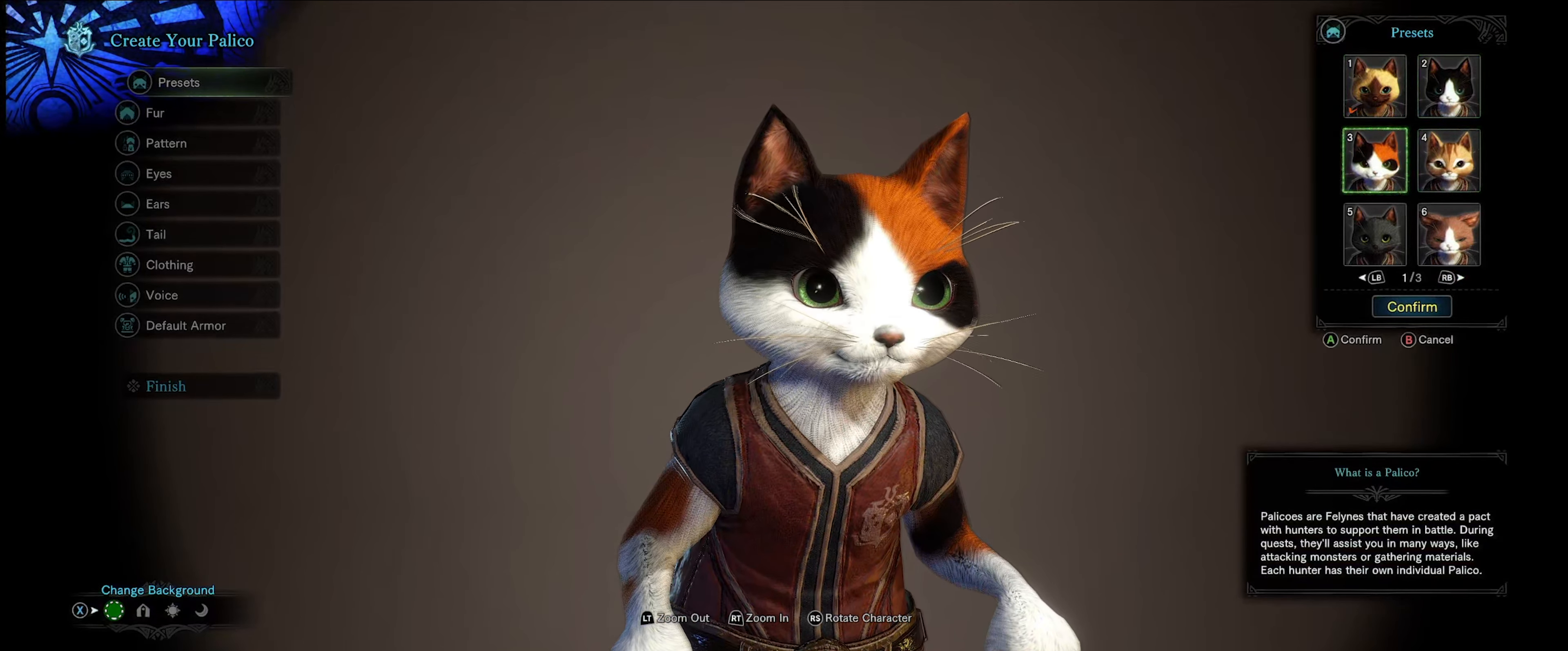
{"buttons": [], "left_stick": "center", "right_stick": "center", "events": []}
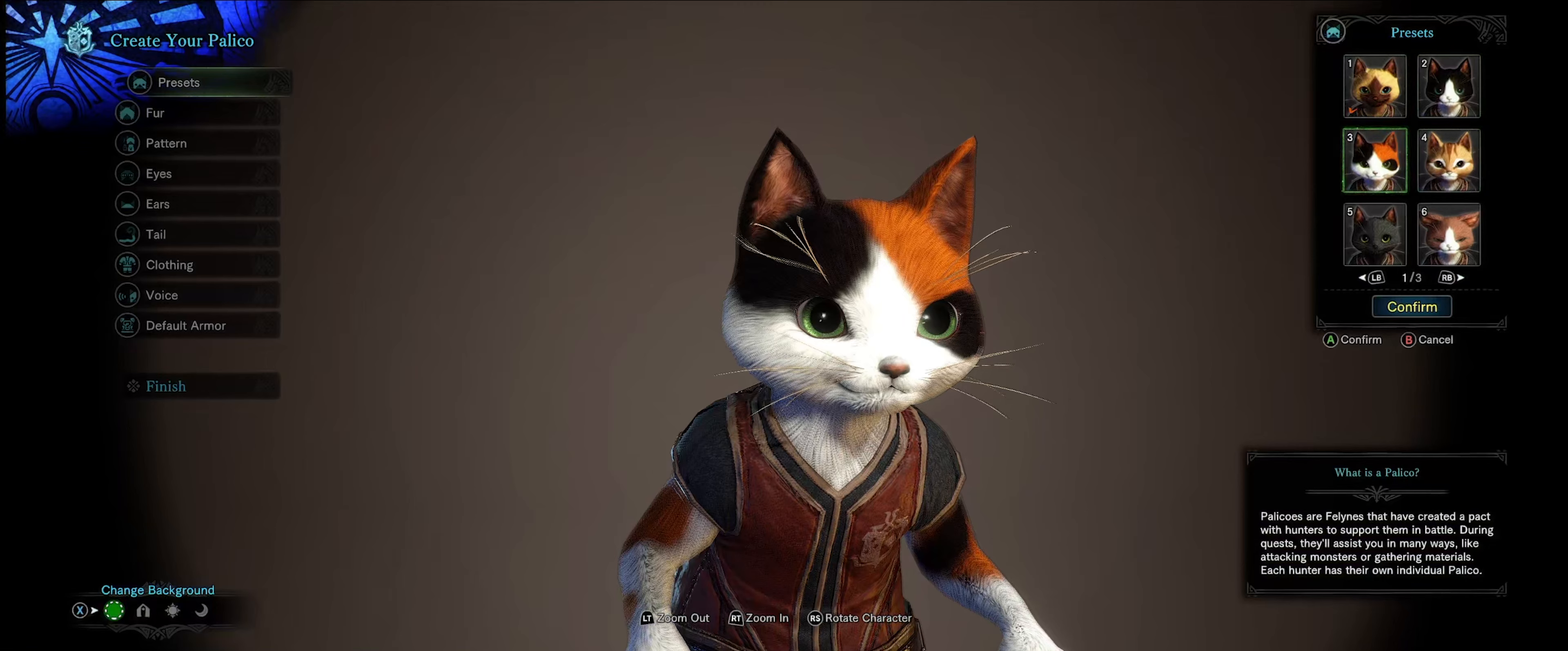
{"buttons": [], "left_stick": "center", "right_stick": "center", "events": [[383, "A", "down"], [483, "A", "up"]]}
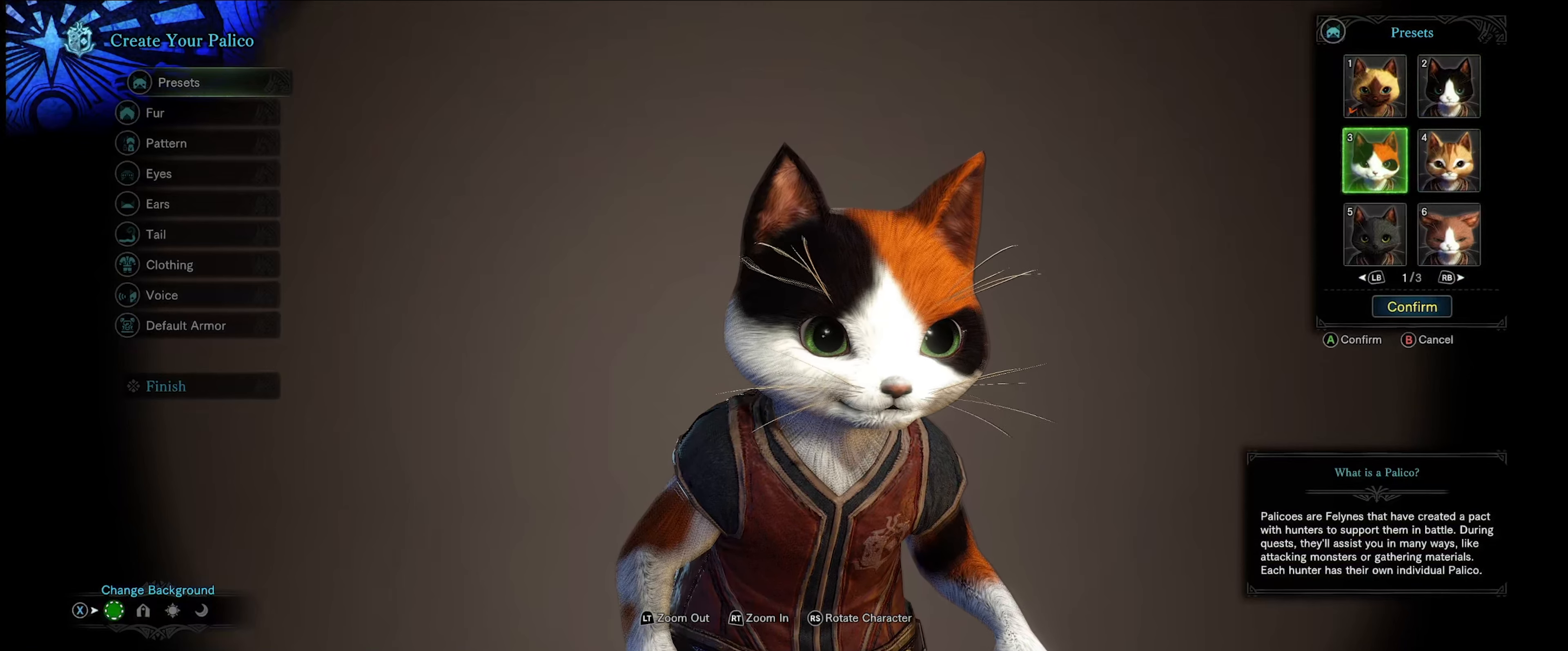
{"buttons": [], "left_stick": "center", "right_stick": "center", "events": []}
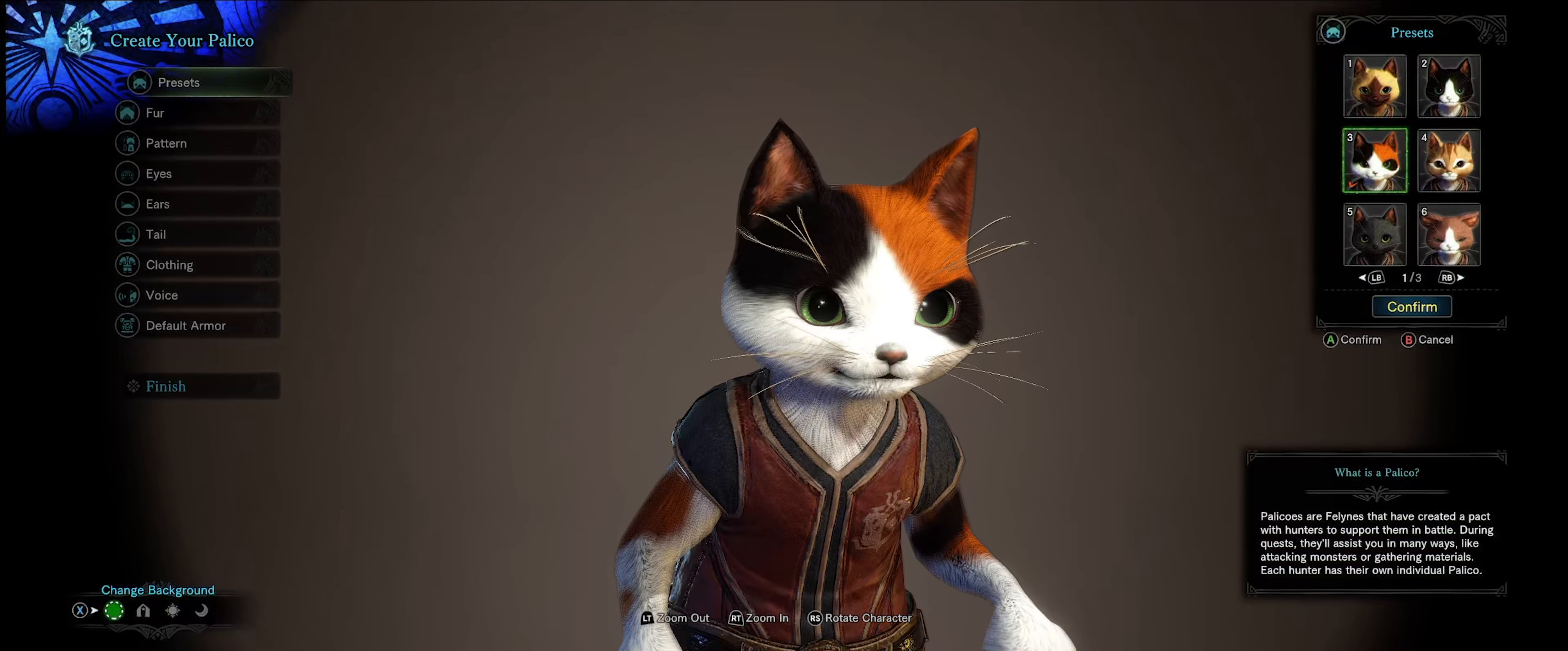
{"buttons": ["DPAD_DOWN"], "left_stick": "center", "right_stick": "center", "events": [[217, "DPAD_DOWN", "down"], [317, "DPAD_DOWN", "up"], [433, "DPAD_DOWN", "down"]]}
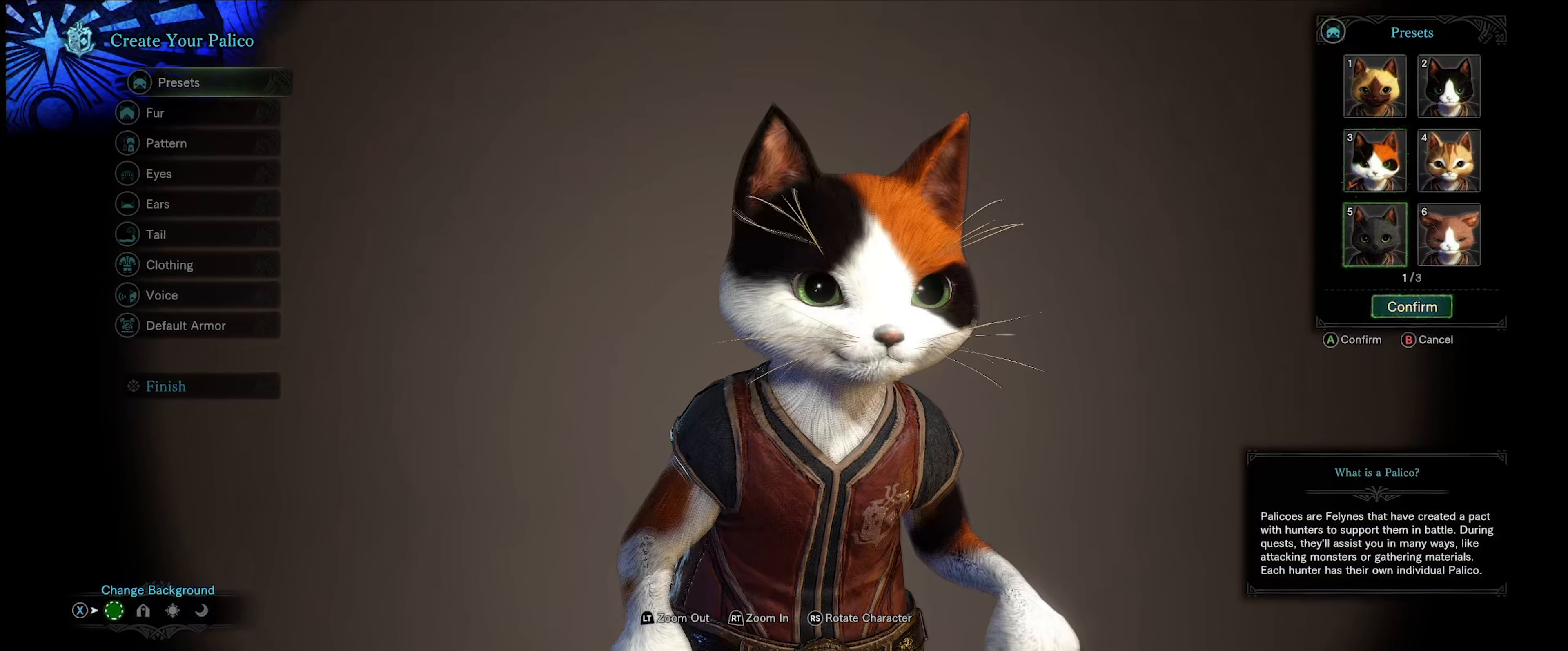
{"buttons": [], "left_stick": "center", "right_stick": "center", "events": [[17, "DPAD_DOWN", "up"], [333, "A", "down"], [433, "A", "up"]]}